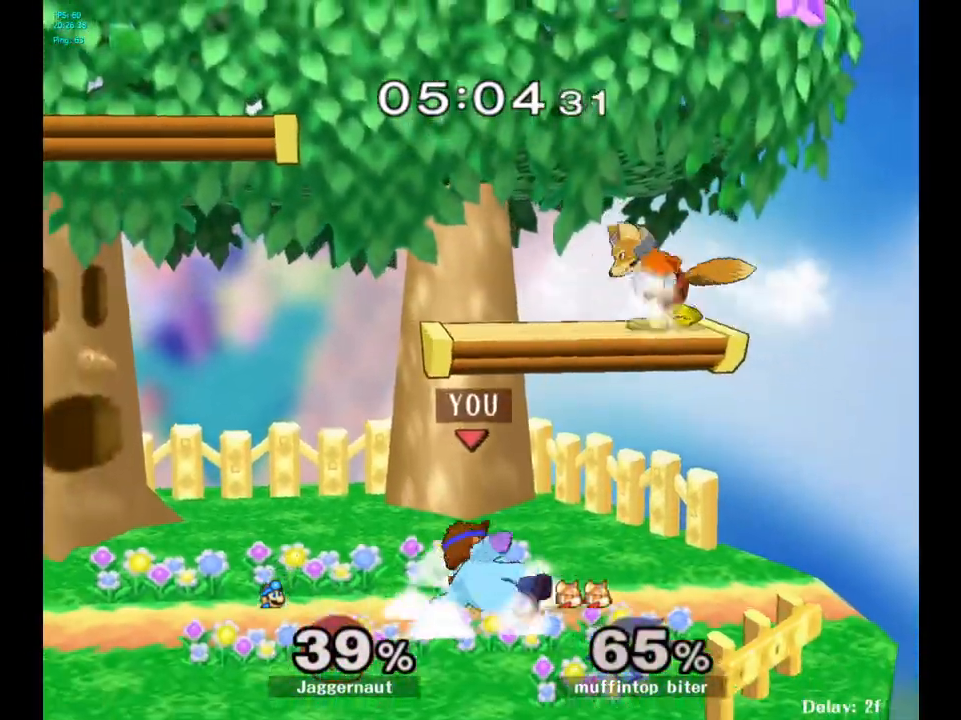
Gameplay with a controller (Nintendo layout); each line is a JSON object with the inputs held at the frame after it. "events" lists button and stick changes between this image and that frame as [ms after this image, input, new state], when the widget could be followed in between. Not read: L3 R3.
{"buttons": [], "left_stick": "left", "right_stick": "center", "events": [[233, "Y", "down"], [267, "Y", "up"], [333, "left_stick", "left"]]}
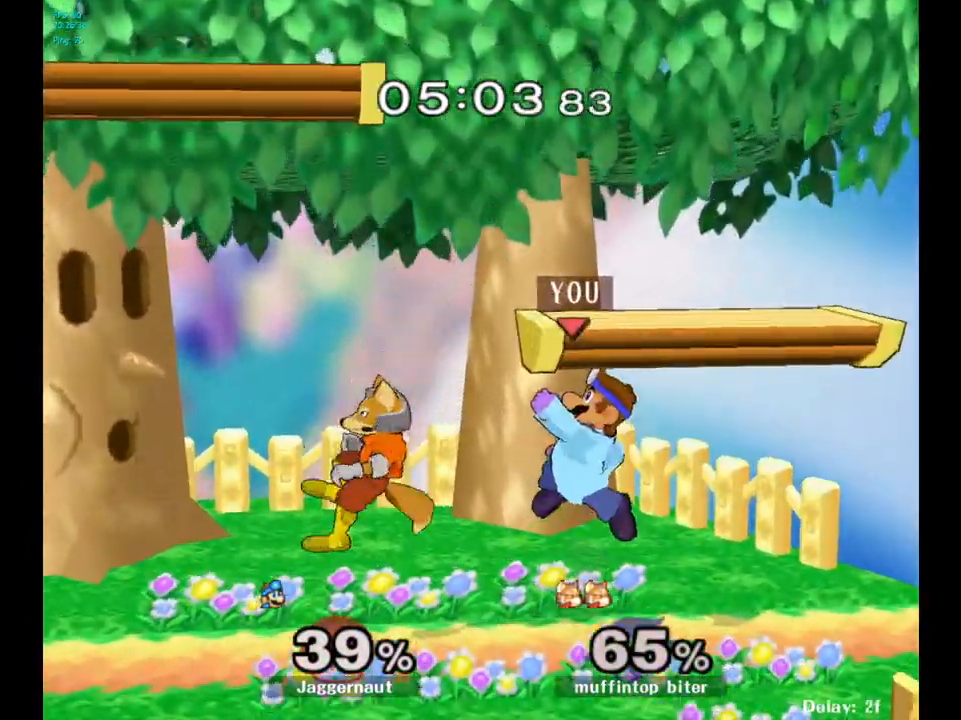
{"buttons": ["A"], "left_stick": "center", "right_stick": "center", "events": [[367, "left_stick", "center"], [450, "A", "down"]]}
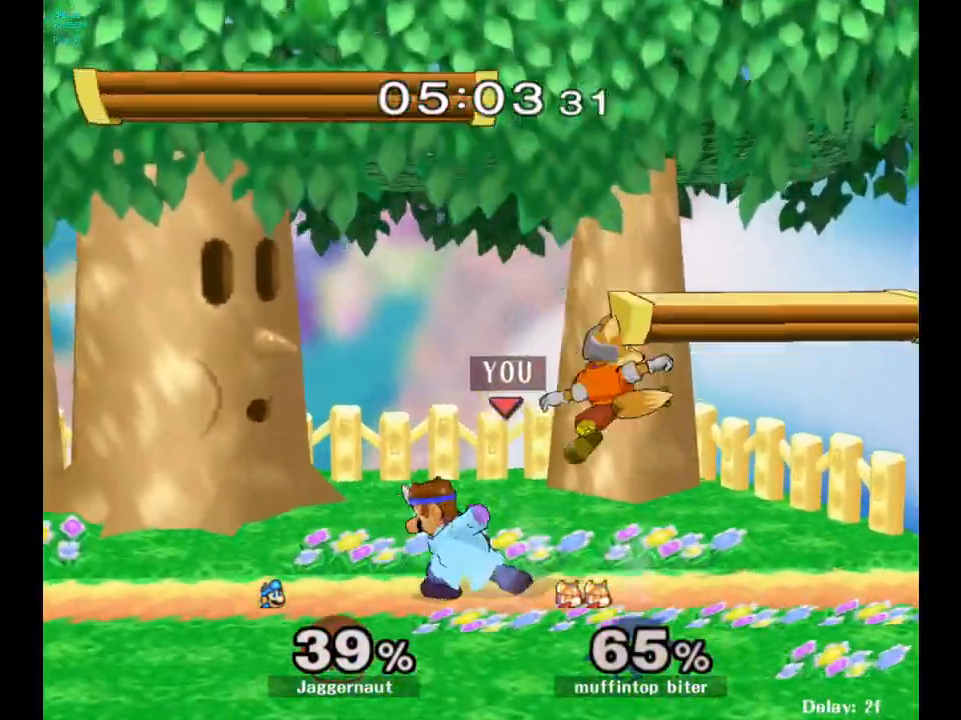
{"buttons": [], "left_stick": "center", "right_stick": "center", "events": [[83, "A", "up"], [300, "left_stick", "right"], [350, "left_stick", "center"], [383, "A", "down"], [483, "A", "up"]]}
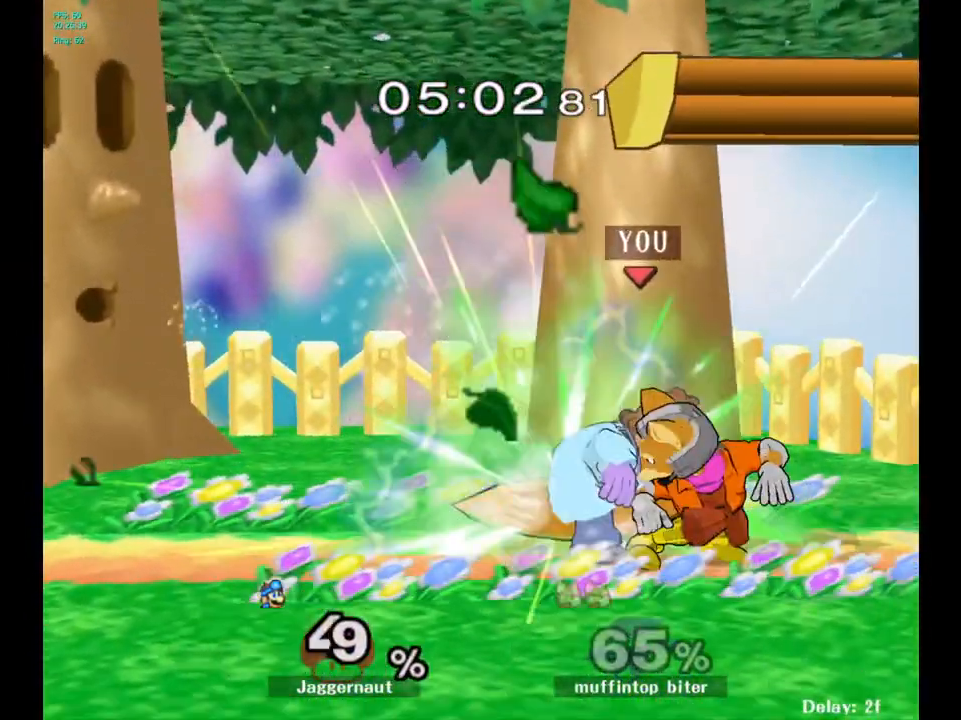
{"buttons": [], "left_stick": "center", "right_stick": "center", "events": []}
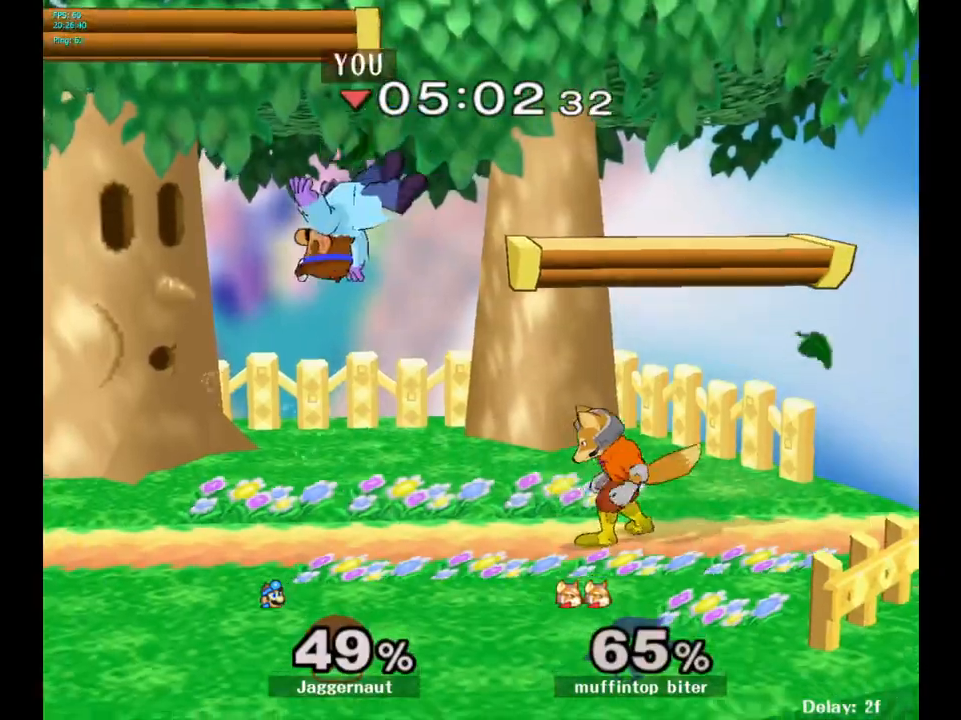
{"buttons": [], "left_stick": "up-left", "right_stick": "center", "events": [[183, "Y", "down"], [200, "left_stick", "up-right"], [317, "Y", "up"], [400, "left_stick", "up-left"]]}
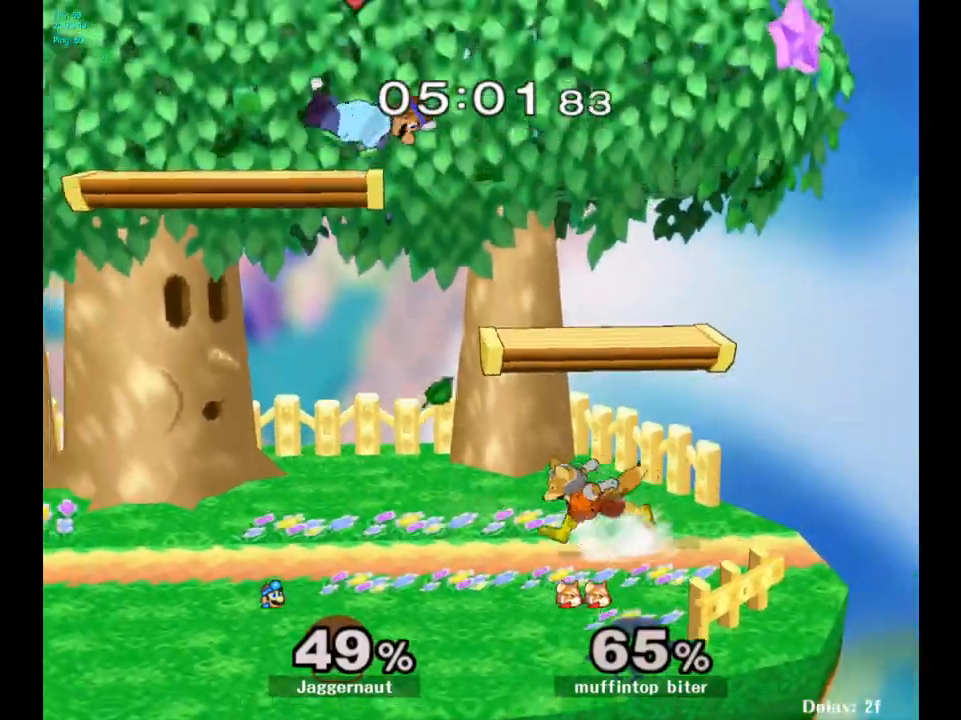
{"buttons": [], "left_stick": "center", "right_stick": "center", "events": [[67, "left_stick", "center"], [117, "left_stick", "right"], [283, "left_stick", "up"], [367, "left_stick", "left"], [500, "left_stick", "center"]]}
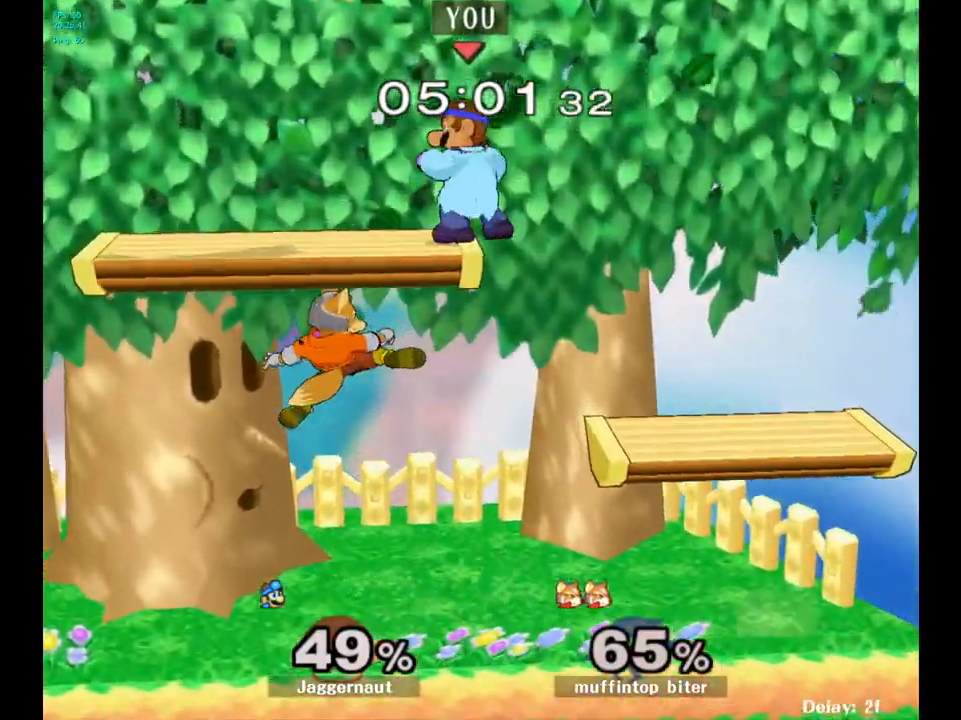
{"buttons": [], "left_stick": "left", "right_stick": "center", "events": [[183, "left_stick", "down"], [367, "left_stick", "left"], [417, "right_stick", "left"], [500, "right_stick", "center"]]}
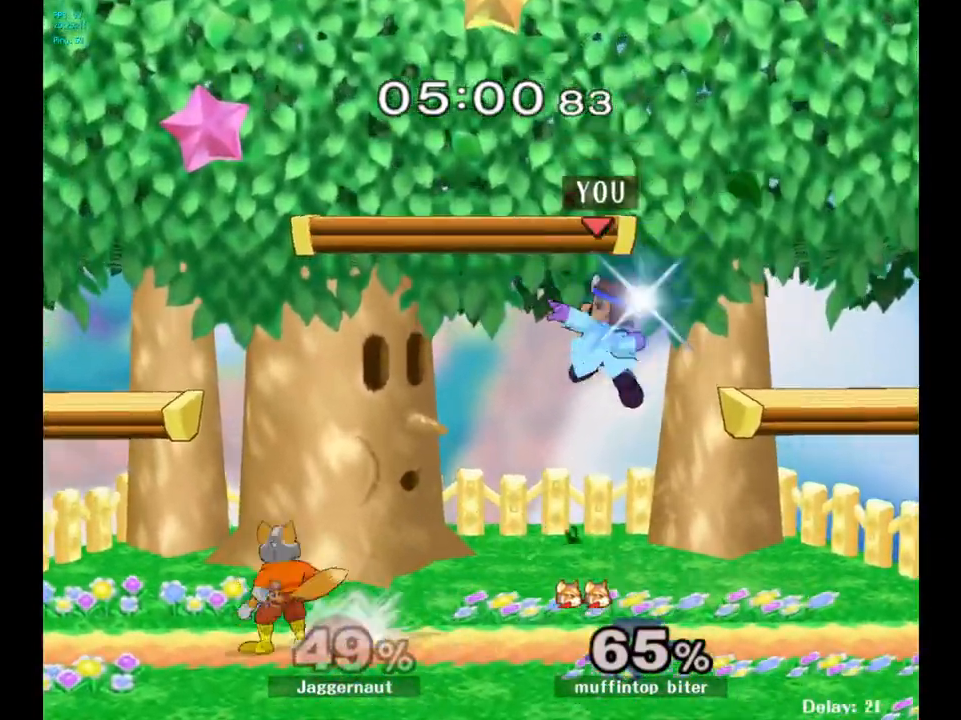
{"buttons": ["R1"], "left_stick": "center", "right_stick": "center", "events": [[300, "left_stick", "down-left"], [367, "R1", "down"], [483, "left_stick", "center"]]}
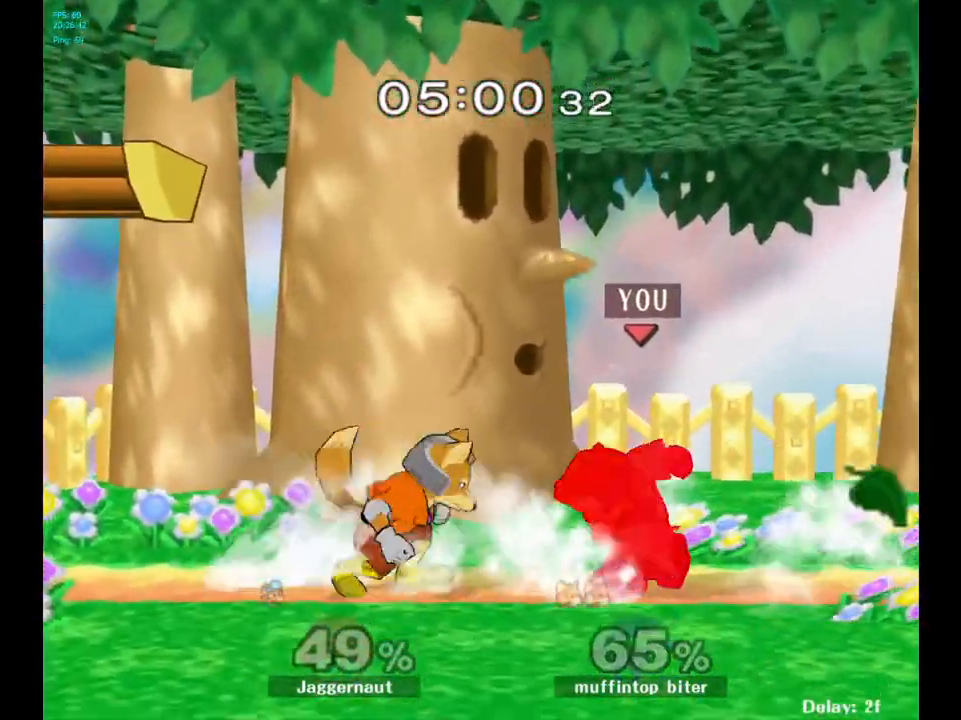
{"buttons": ["A"], "left_stick": "center", "right_stick": "center", "events": [[33, "R1", "up"], [200, "A", "down"], [333, "A", "up"], [417, "A", "down"]]}
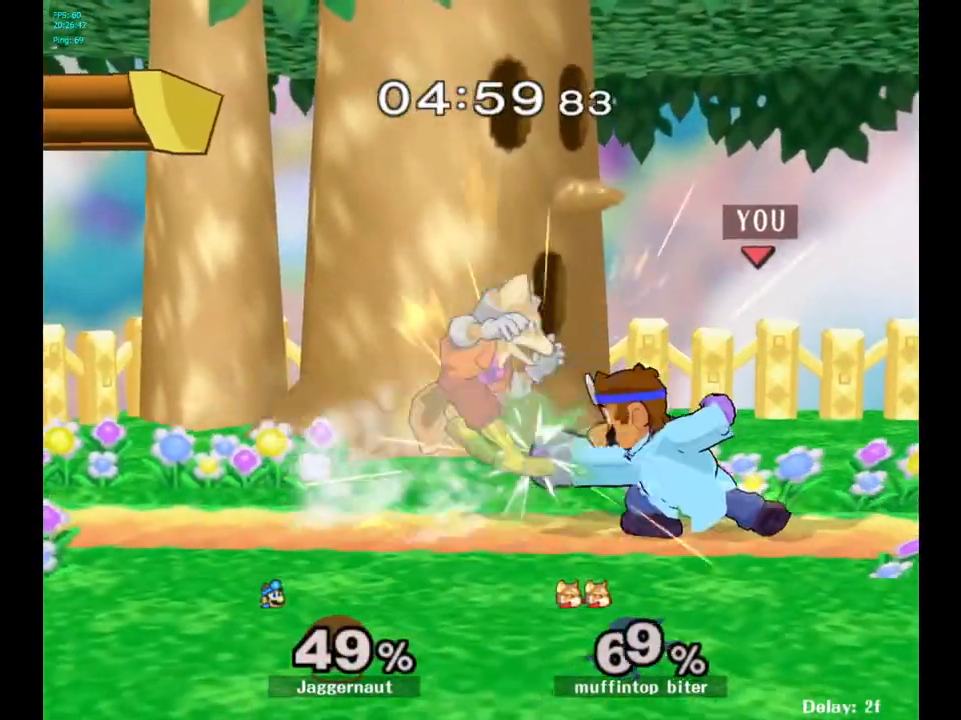
{"buttons": ["A"], "left_stick": "center", "right_stick": "center", "events": [[17, "A", "up"], [83, "A", "down"], [183, "A", "up"], [250, "A", "down"], [350, "A", "up"], [400, "A", "down"]]}
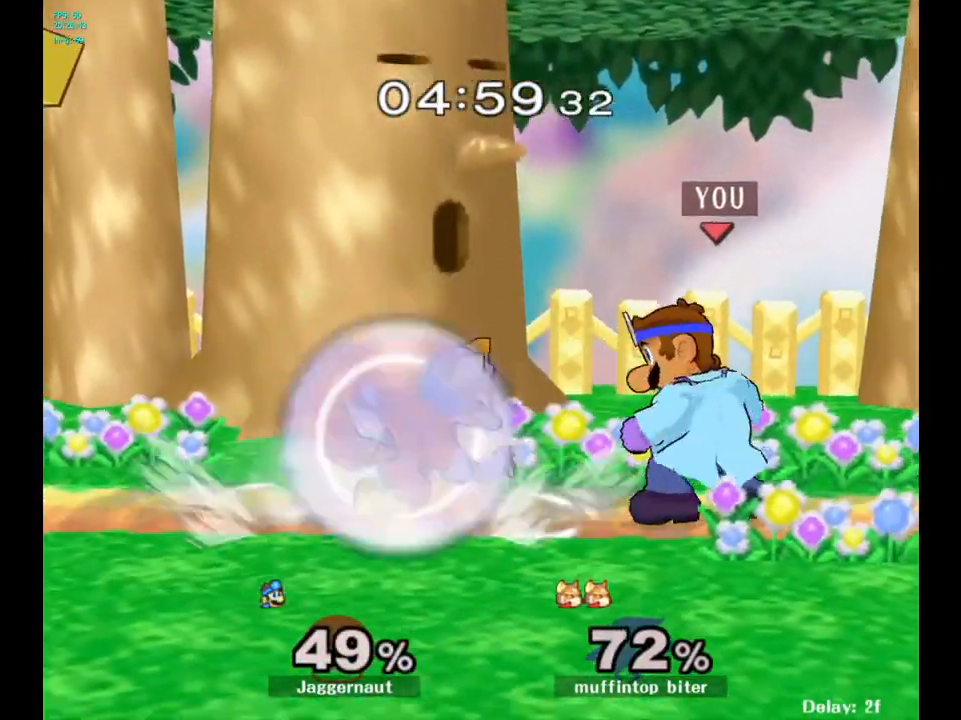
{"buttons": [], "left_stick": "center", "right_stick": "center", "events": [[17, "A", "up"], [50, "A", "down"], [183, "A", "up"]]}
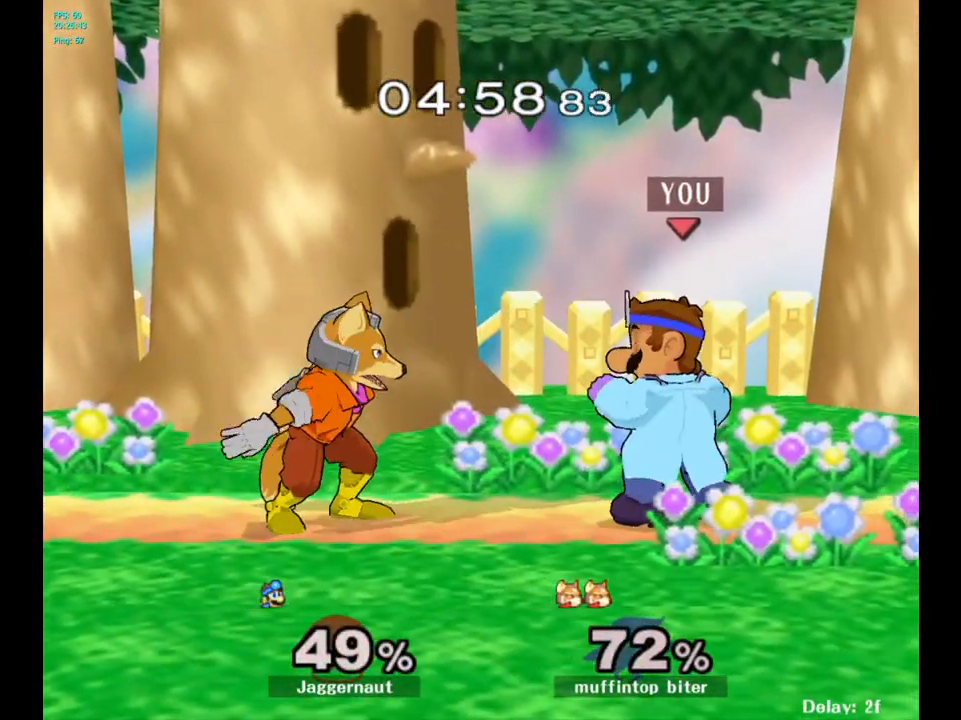
{"buttons": [], "left_stick": "up-left", "right_stick": "center", "events": [[50, "left_stick", "left"], [117, "A", "down"], [167, "left_stick", "center"], [300, "A", "up"], [350, "left_stick", "left"], [417, "left_stick", "up-left"]]}
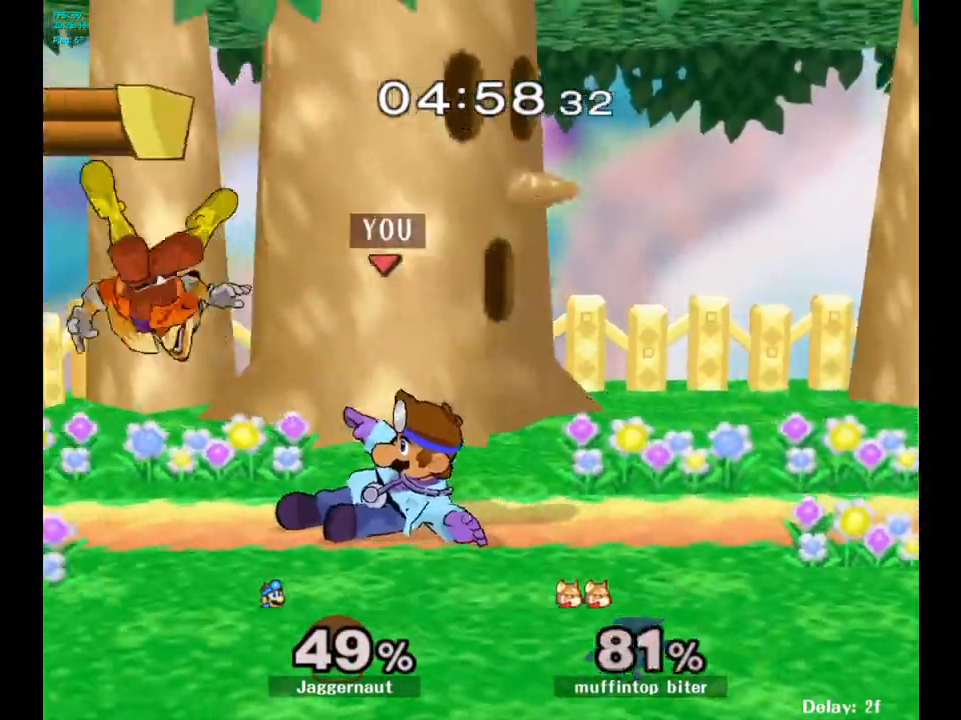
{"buttons": [], "left_stick": "left", "right_stick": "center", "events": [[17, "left_stick", "up"], [150, "left_stick", "left"]]}
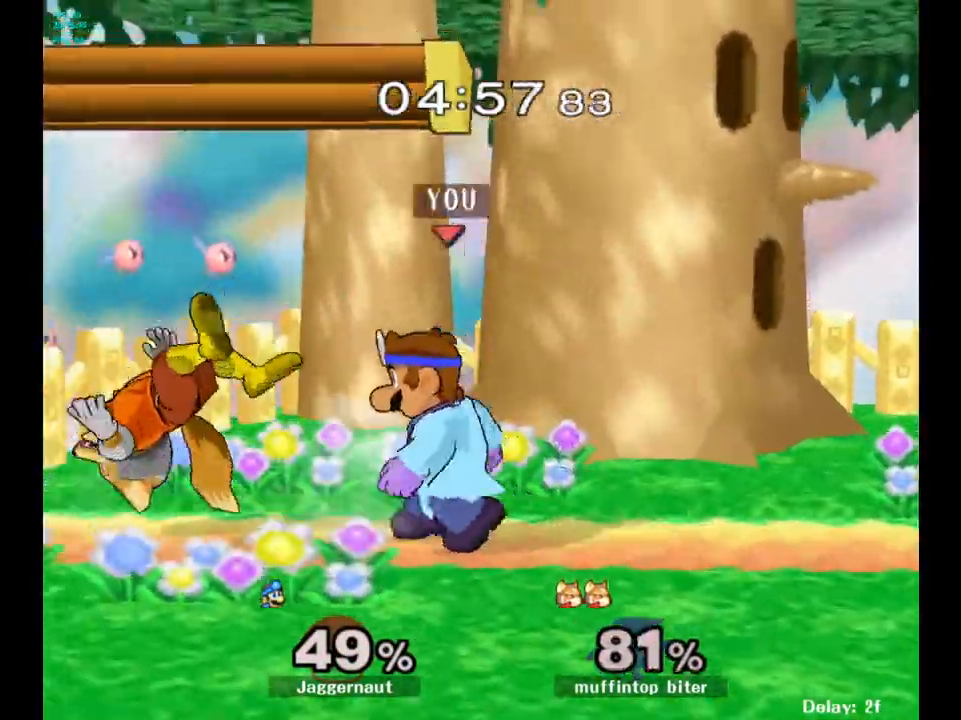
{"buttons": [], "left_stick": "left", "right_stick": "center", "events": [[117, "A", "down"], [267, "A", "up"]]}
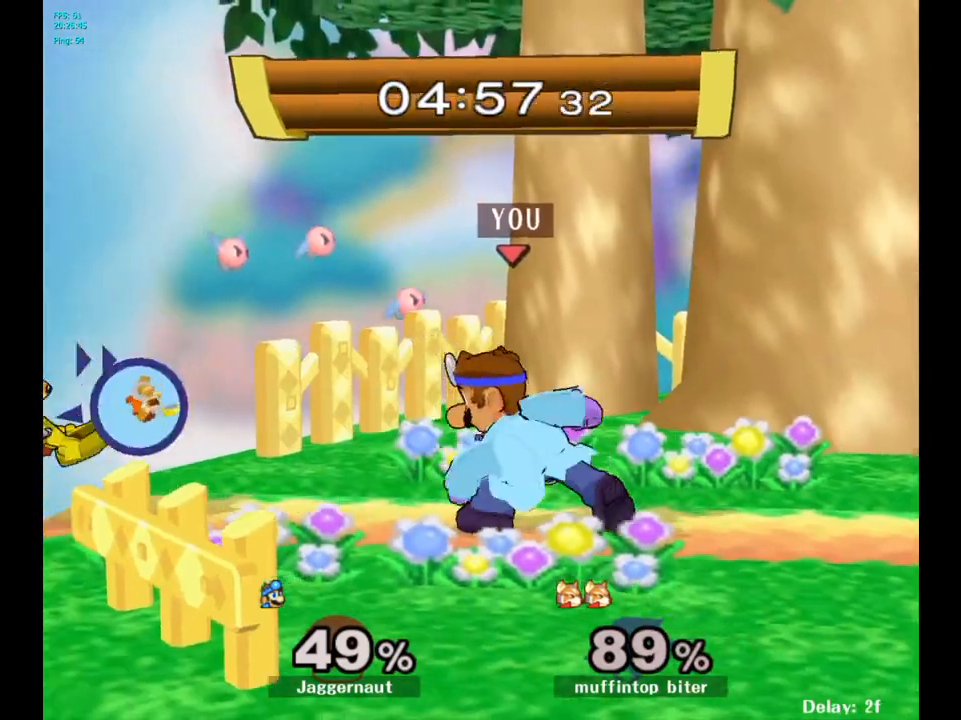
{"buttons": [], "left_stick": "left", "right_stick": "center", "events": []}
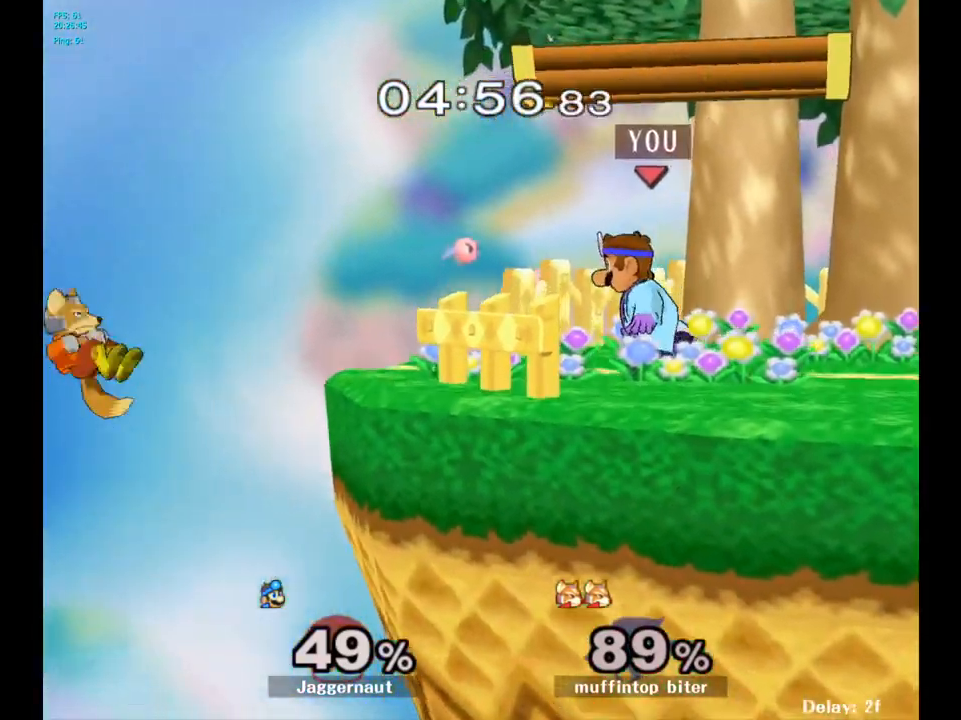
{"buttons": [], "left_stick": "left", "right_stick": "center", "events": []}
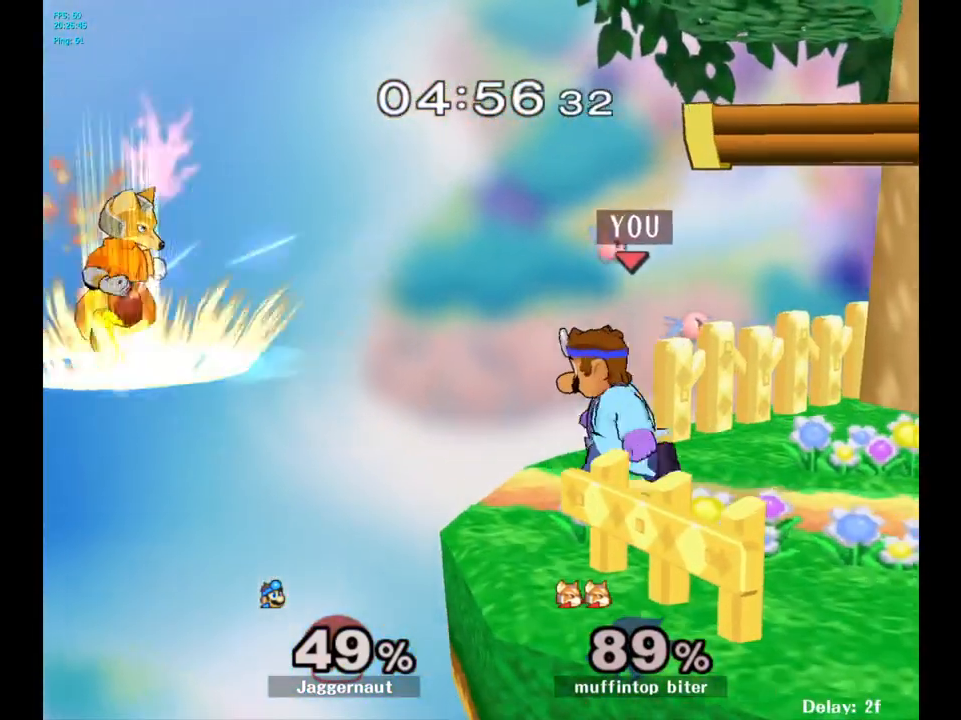
{"buttons": [], "left_stick": "center", "right_stick": "center", "events": [[217, "A", "down"], [417, "A", "up"], [433, "left_stick", "center"]]}
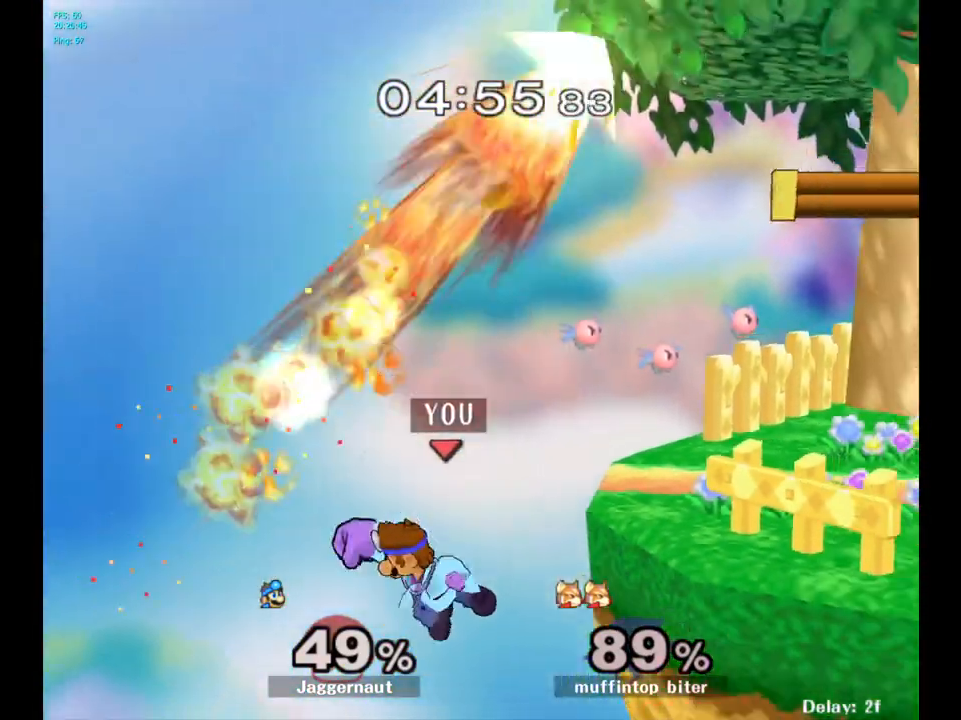
{"buttons": ["Y"], "left_stick": "center", "right_stick": "center", "events": [[167, "left_stick", "right"], [250, "Y", "down"], [333, "left_stick", "center"], [350, "Y", "up"], [417, "Y", "down"]]}
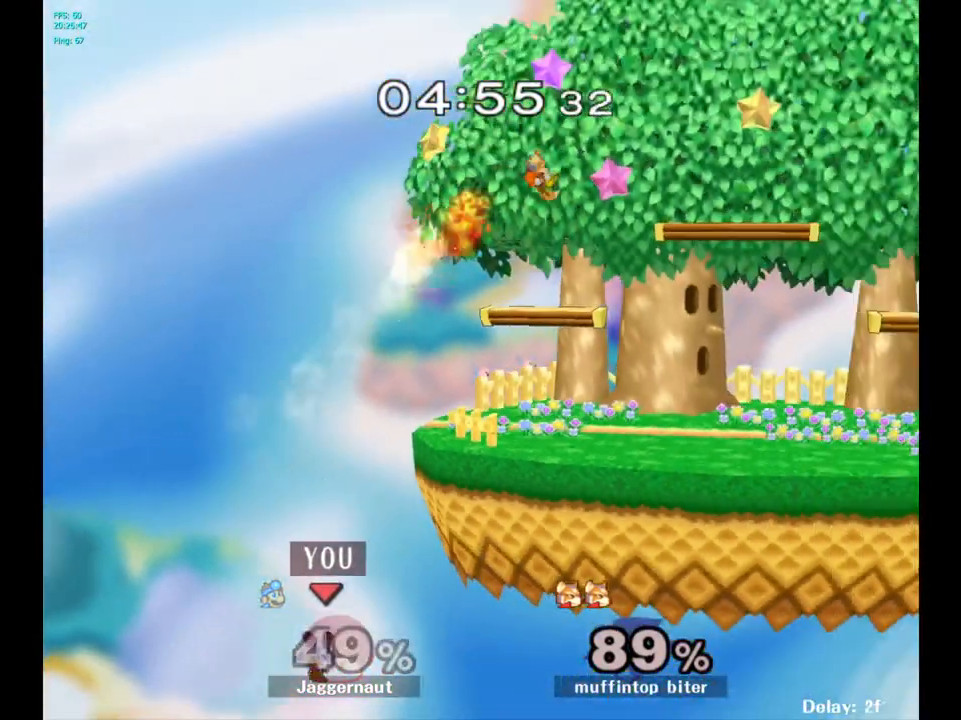
{"buttons": ["Y"], "left_stick": "up", "right_stick": "center", "events": [[17, "left_stick", "up-right"], [33, "Y", "up"], [83, "Y", "down"], [167, "Y", "up"], [250, "Y", "down"], [383, "Y", "up"], [400, "Y", "down"], [433, "left_stick", "up"]]}
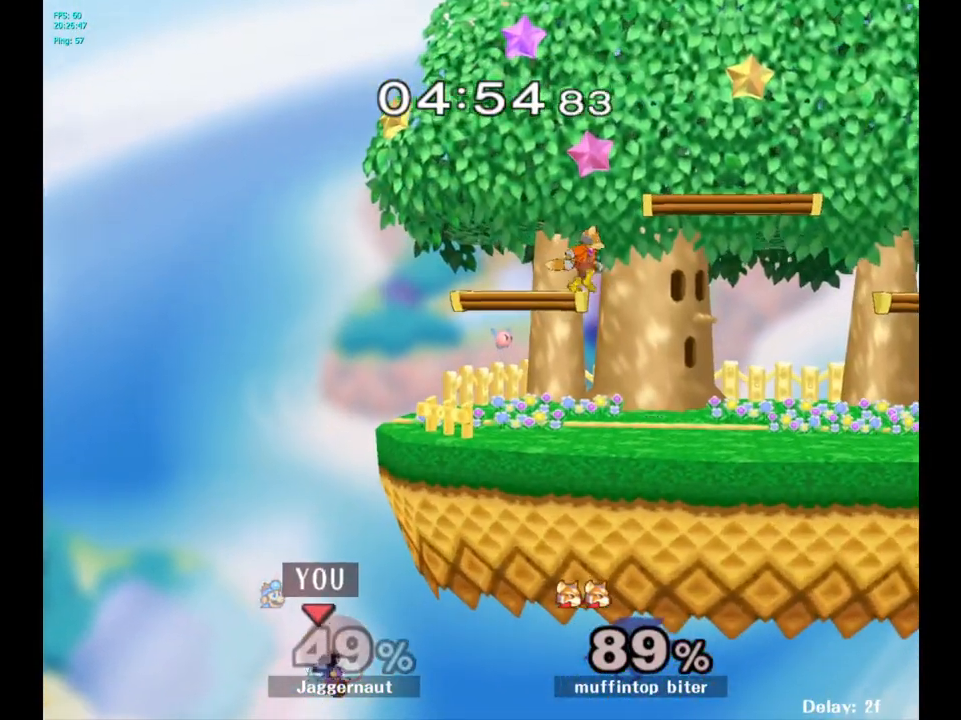
{"buttons": [], "left_stick": "up-right", "right_stick": "center", "events": [[33, "Y", "up"], [167, "left_stick", "up-right"], [233, "B", "down"], [467, "B", "up"]]}
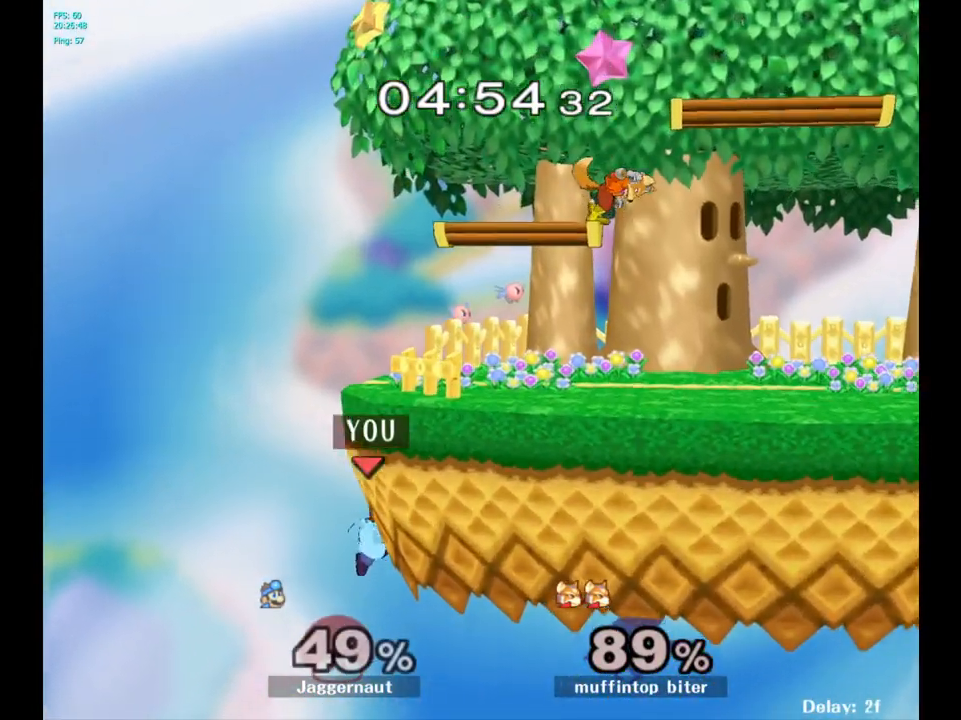
{"buttons": [], "left_stick": "center", "right_stick": "center", "events": [[233, "left_stick", "center"]]}
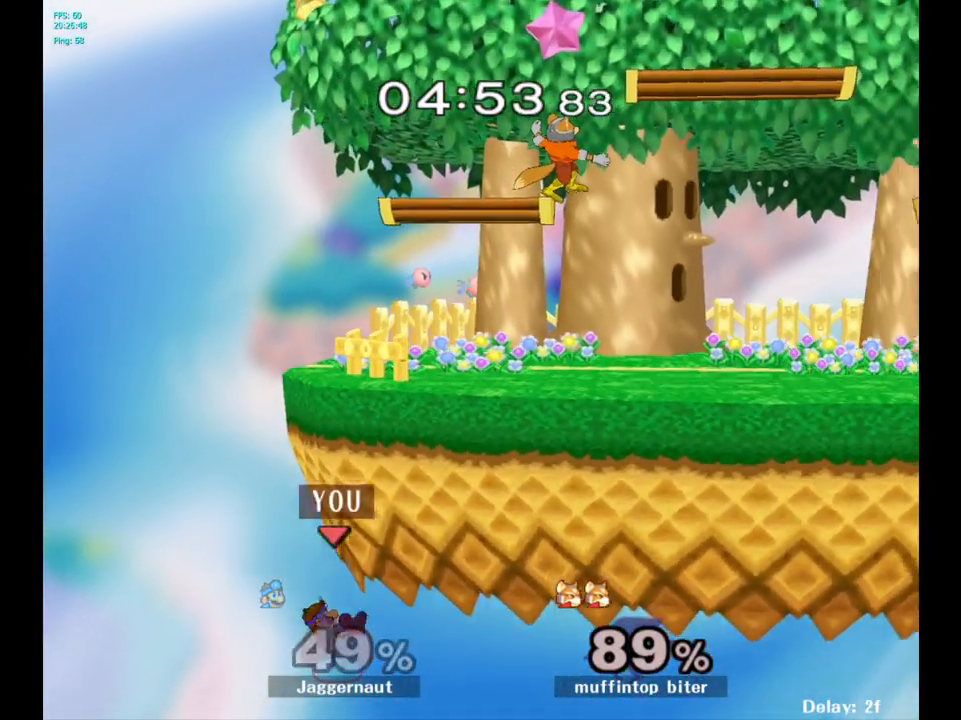
{"buttons": [], "left_stick": "center", "right_stick": "center", "events": []}
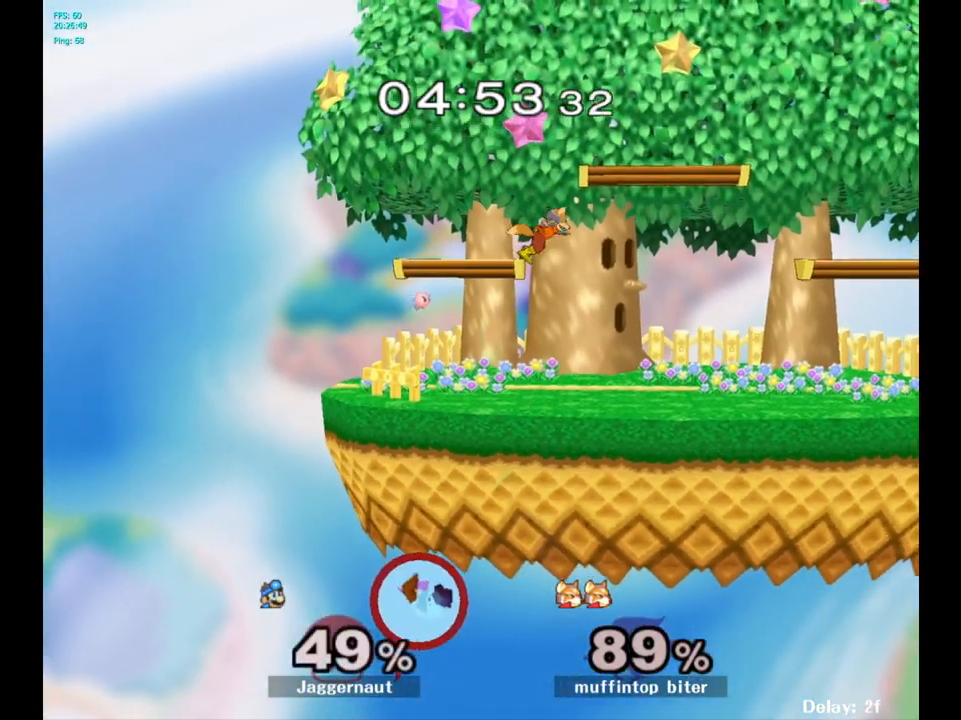
{"buttons": [], "left_stick": "center", "right_stick": "center", "events": []}
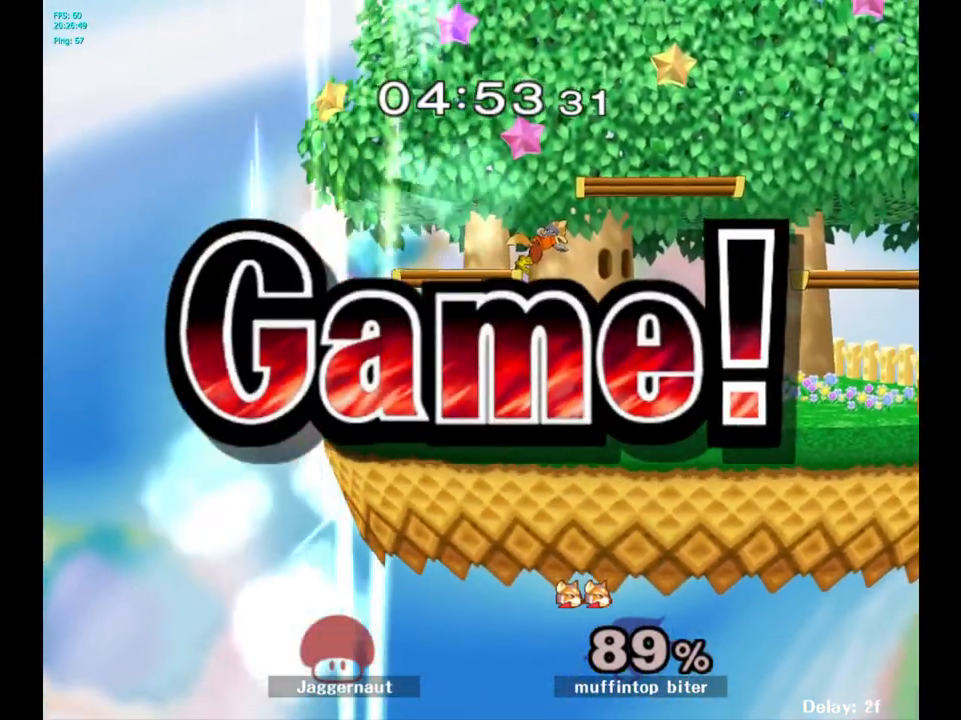
{"buttons": [], "left_stick": "center", "right_stick": "center", "events": []}
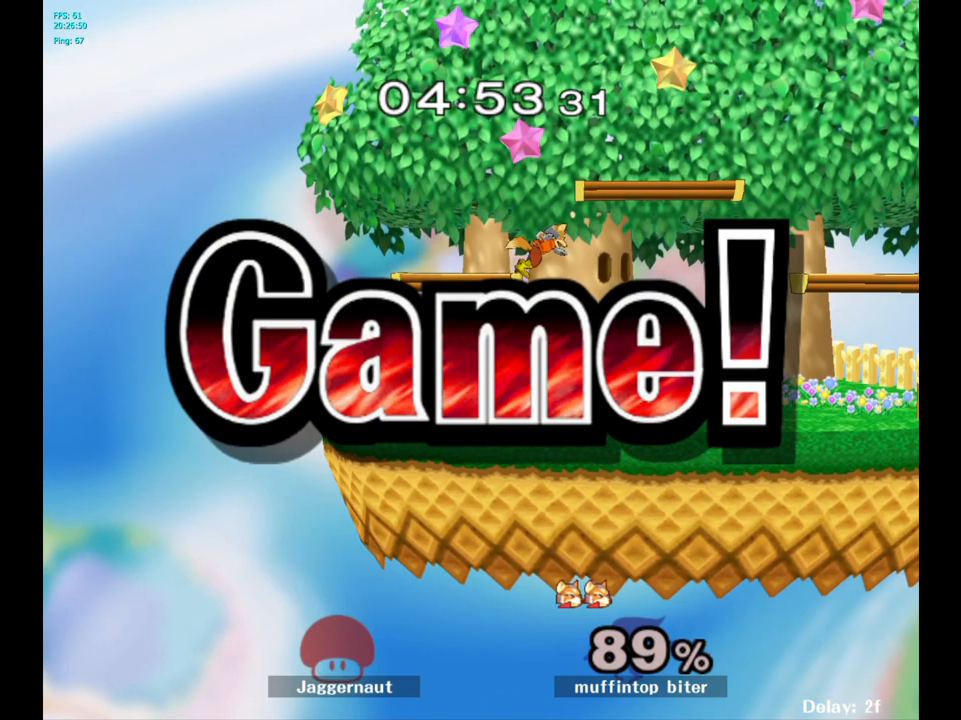
{"buttons": [], "left_stick": "center", "right_stick": "center", "events": []}
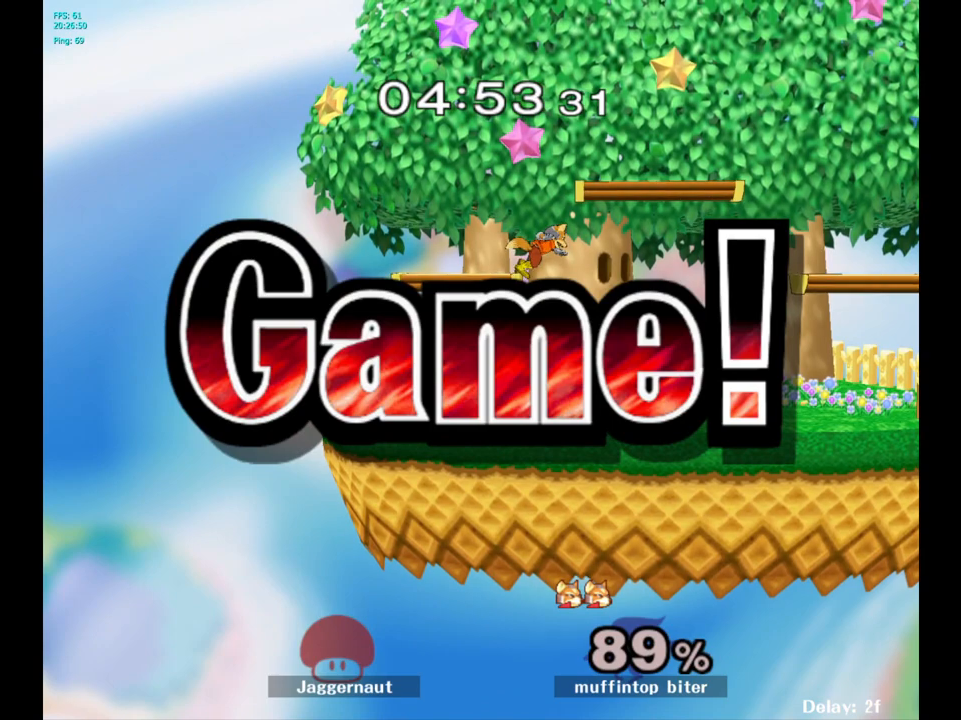
{"buttons": [], "left_stick": "center", "right_stick": "center", "events": []}
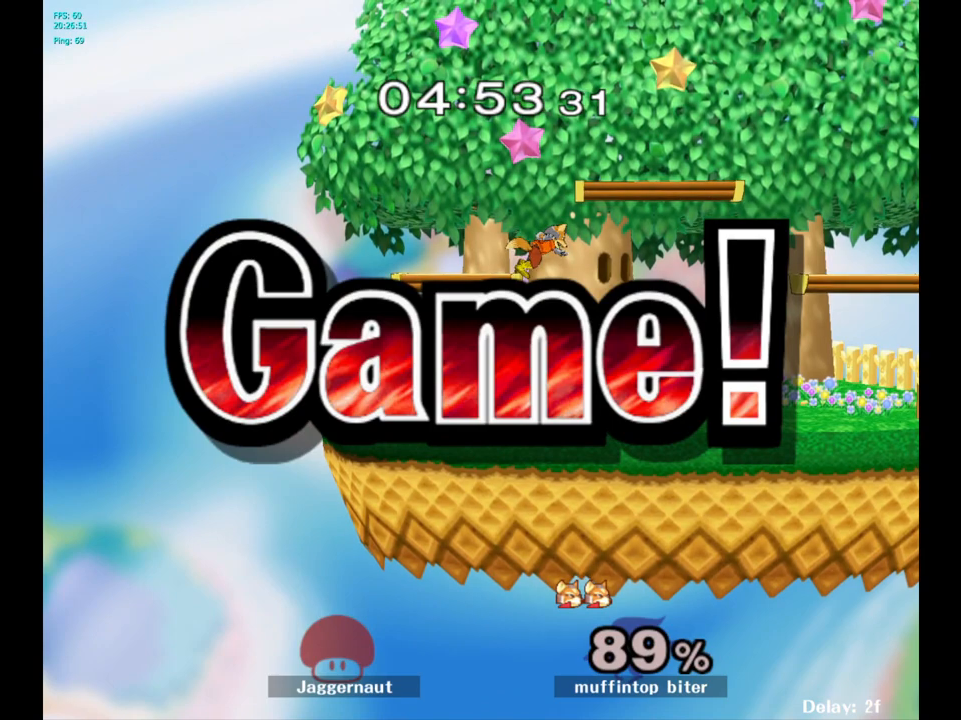
{"buttons": ["START"], "left_stick": "center", "right_stick": "center", "events": [[200, "START", "down"], [317, "START", "up"], [417, "START", "down"]]}
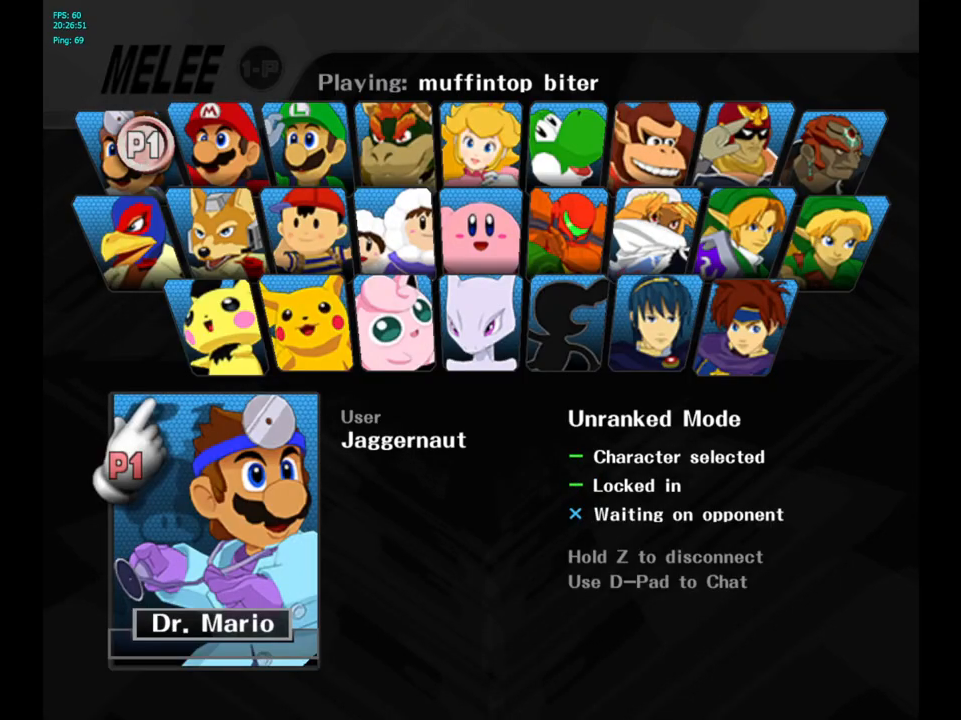
{"buttons": ["L1", "R1"], "left_stick": "center", "right_stick": "center", "events": [[50, "START", "up"], [250, "L1", "down"], [283, "R1", "down"]]}
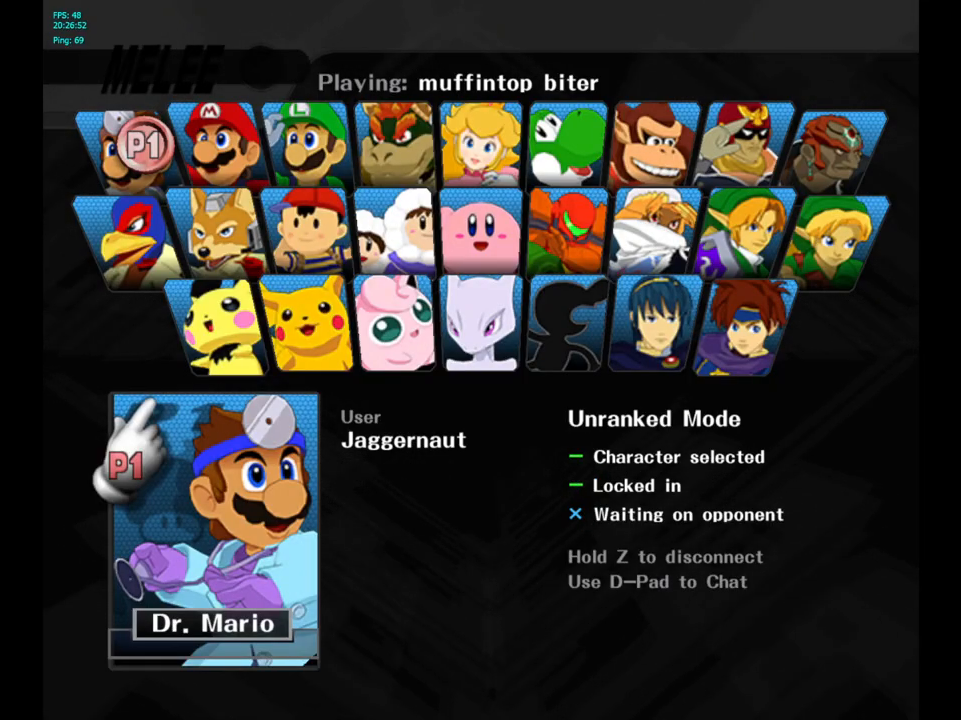
{"buttons": [], "left_stick": "center", "right_stick": "center", "events": [[400, "R1", "up"], [483, "L1", "up"]]}
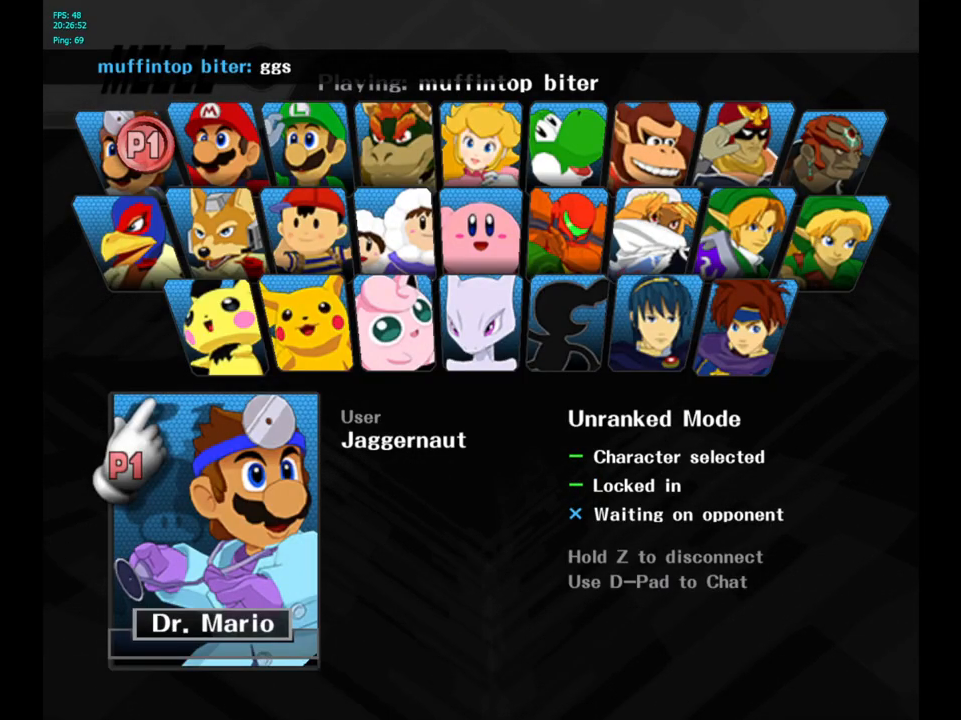
{"buttons": [], "left_stick": "center", "right_stick": "center", "events": []}